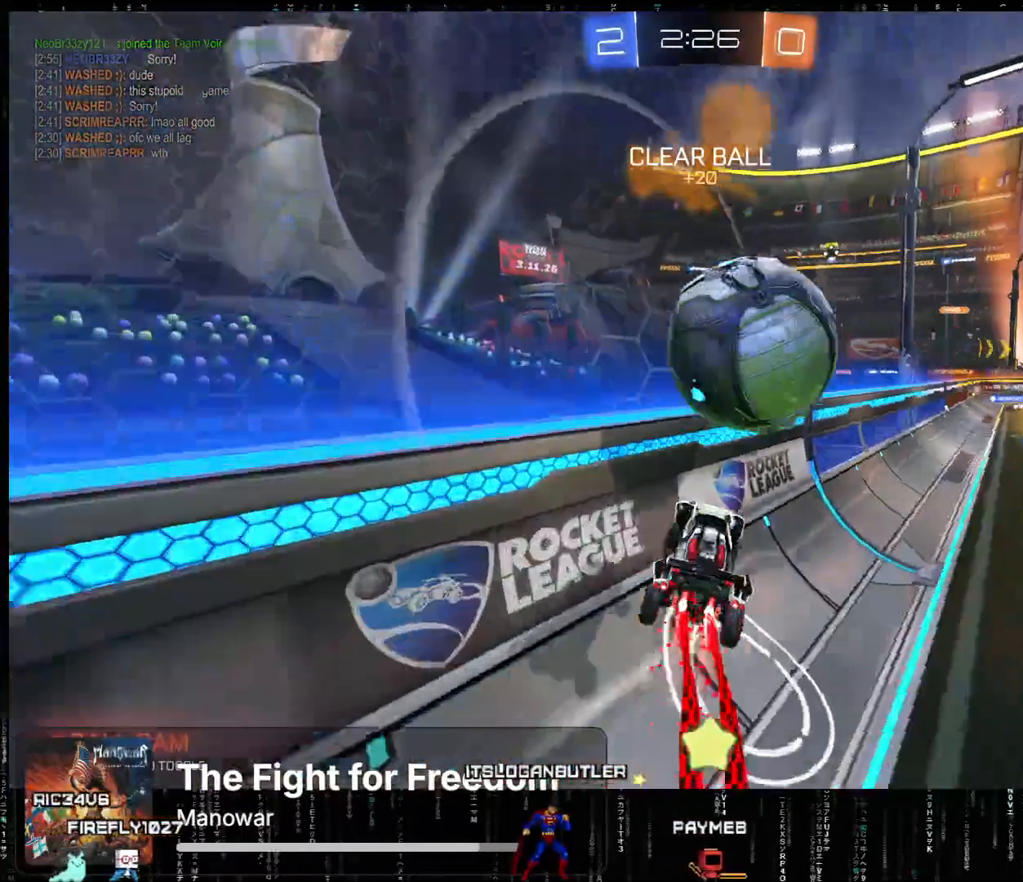
Gameplay with a controller (Xbox layout); each line is a JSON object with the inputs held at the frame after it. "events" lists button and stick changes between this image and that frame as [ms after this image, input, new state], when the widget could be followed in between. Not read: right_stick.
{"buttons": ["R2"], "left_stick": "right", "events": [[100, "A", "up"], [100, "L2", "up"], [117, "left_stick", "down-left"], [467, "left_stick", "right"]]}
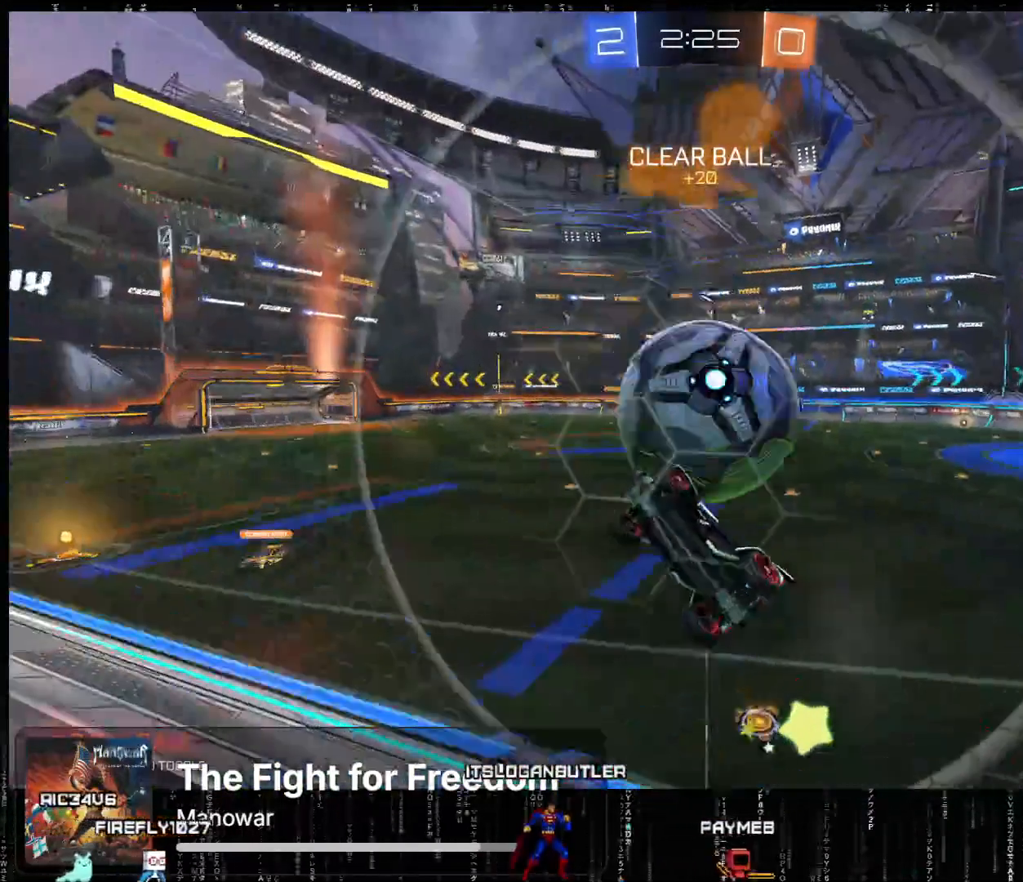
{"buttons": [], "left_stick": "center", "events": [[83, "L2", "down"], [150, "X", "down"], [200, "R2", "up"], [217, "X", "up"], [267, "X", "down"], [317, "X", "up"], [317, "left_stick", "up-right"], [400, "L2", "up"], [467, "left_stick", "center"]]}
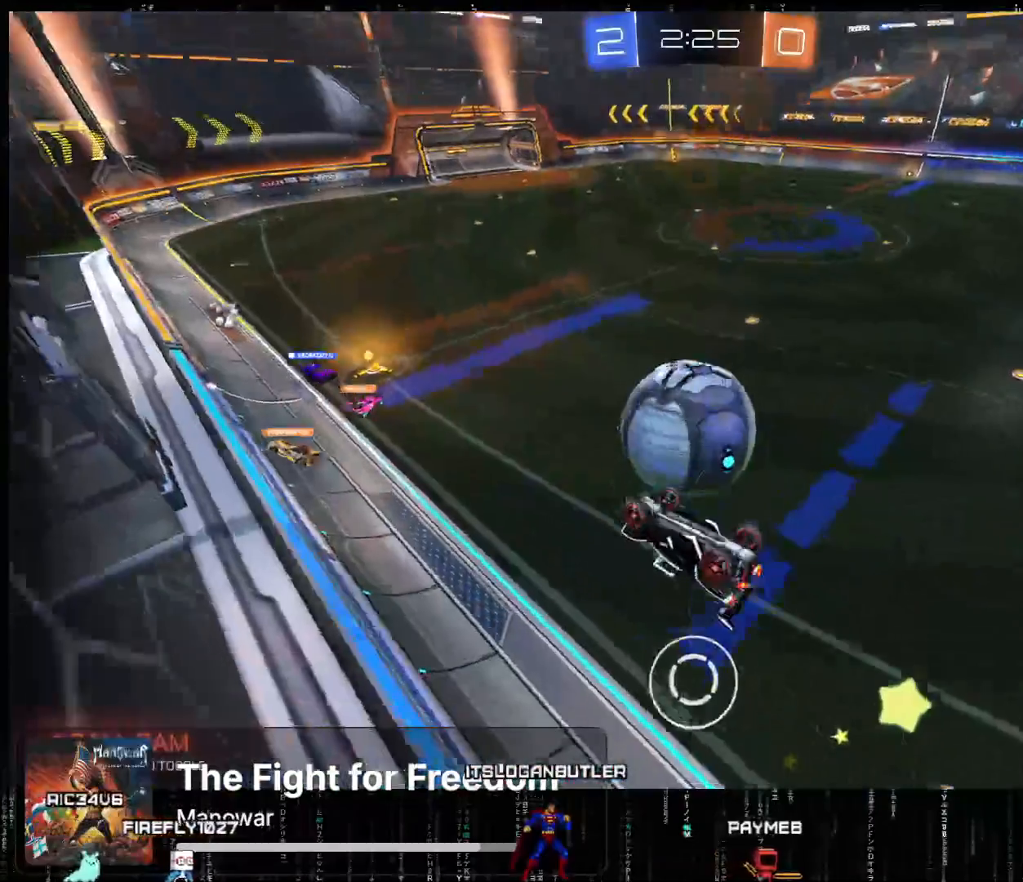
{"buttons": [], "left_stick": "down-right", "events": [[233, "left_stick", "right"], [300, "left_stick", "down-right"]]}
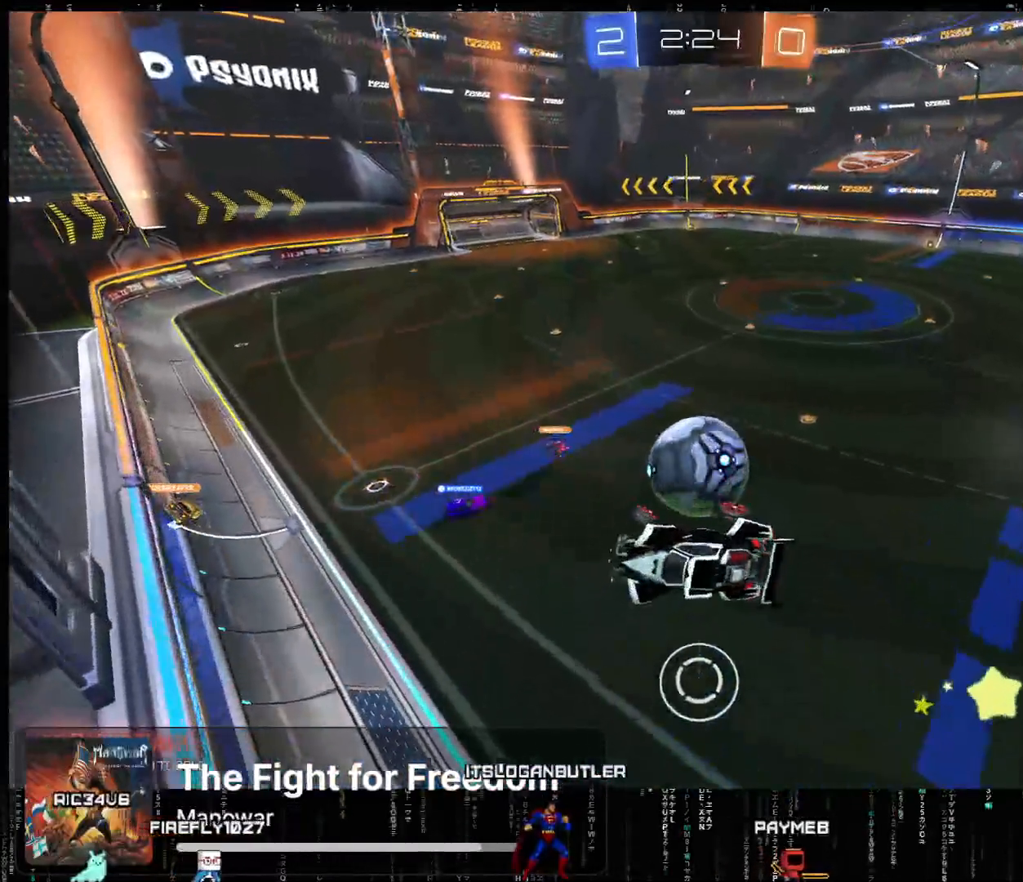
{"buttons": ["L2"], "left_stick": "down-right", "events": [[467, "L2", "down"]]}
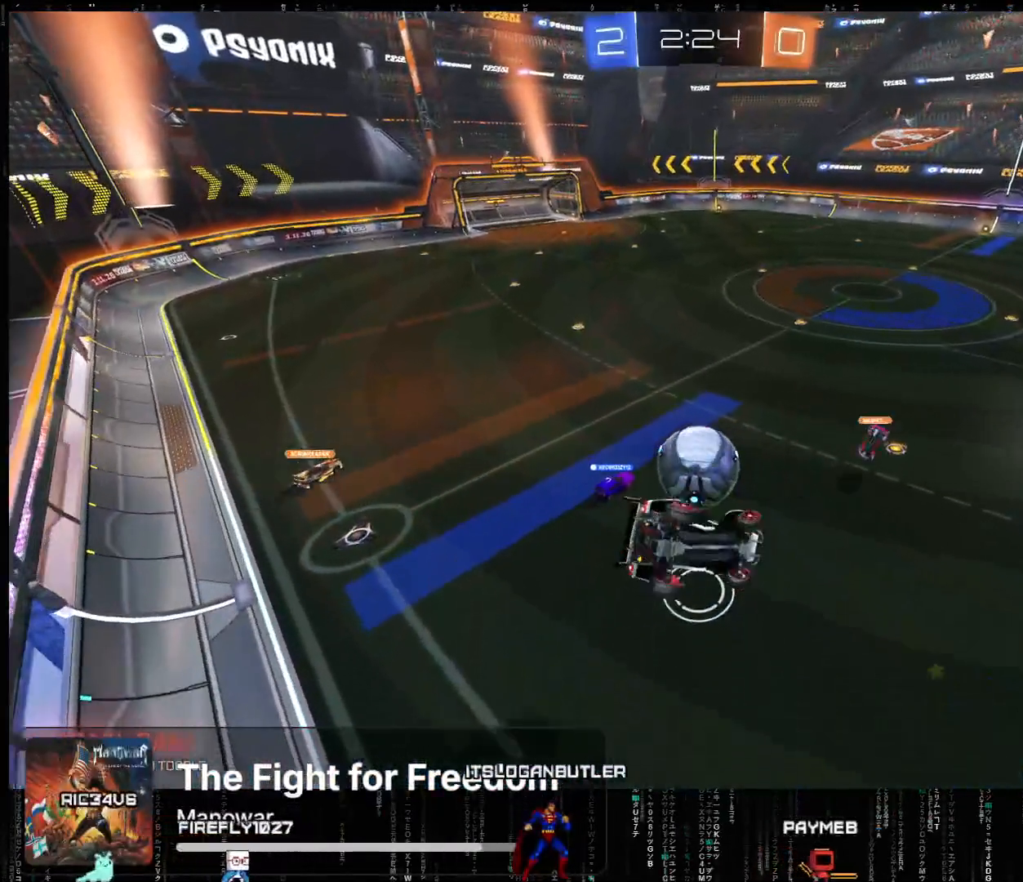
{"buttons": ["R2"], "left_stick": "left", "events": [[17, "R2", "down"], [67, "A", "down"], [83, "left_stick", "right"], [217, "left_stick", "center"], [233, "L2", "up"], [333, "A", "up"], [450, "left_stick", "left"]]}
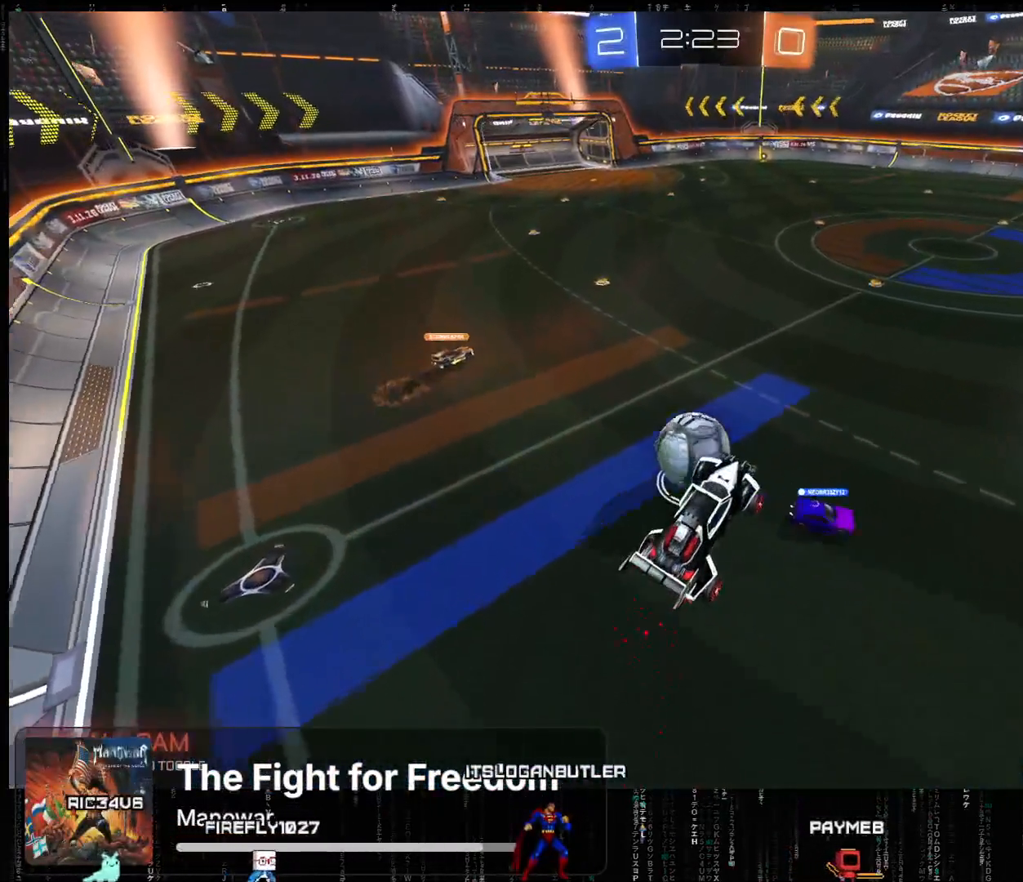
{"buttons": ["R2"], "left_stick": "up-left", "events": [[83, "R2", "up"], [183, "left_stick", "center"], [267, "R2", "down"], [317, "A", "down"], [350, "left_stick", "left"], [400, "A", "up"], [417, "left_stick", "up-left"]]}
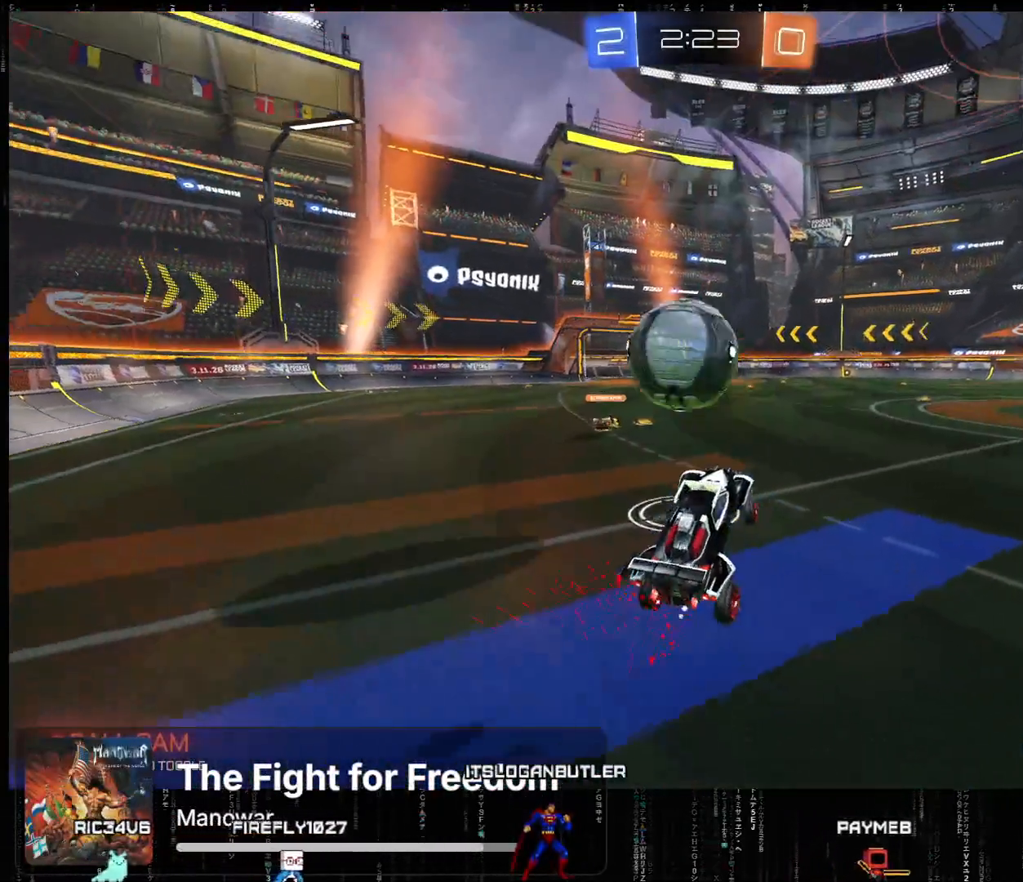
{"buttons": [], "left_stick": "center", "events": [[117, "R2", "up"], [167, "left_stick", "center"], [217, "left_stick", "left"], [300, "left_stick", "center"]]}
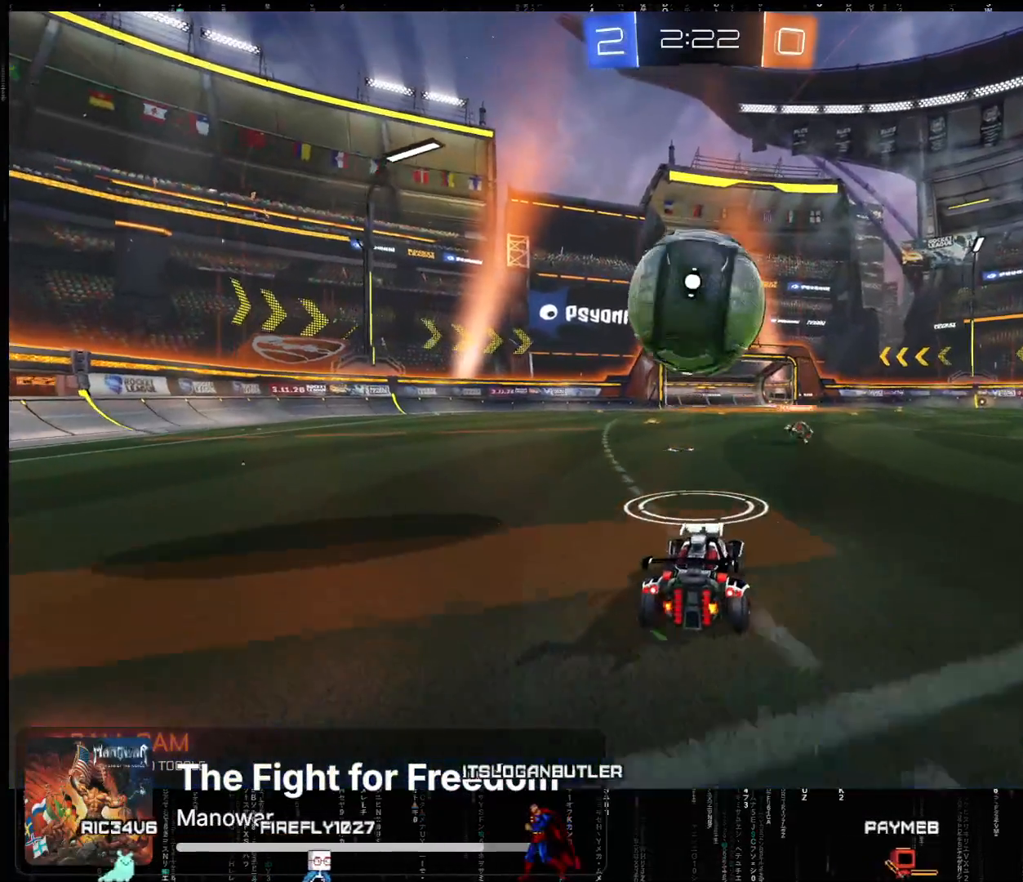
{"buttons": ["A", "R2"], "left_stick": "center", "events": [[300, "left_stick", "left"], [317, "R2", "down"], [350, "left_stick", "center"], [400, "A", "down"]]}
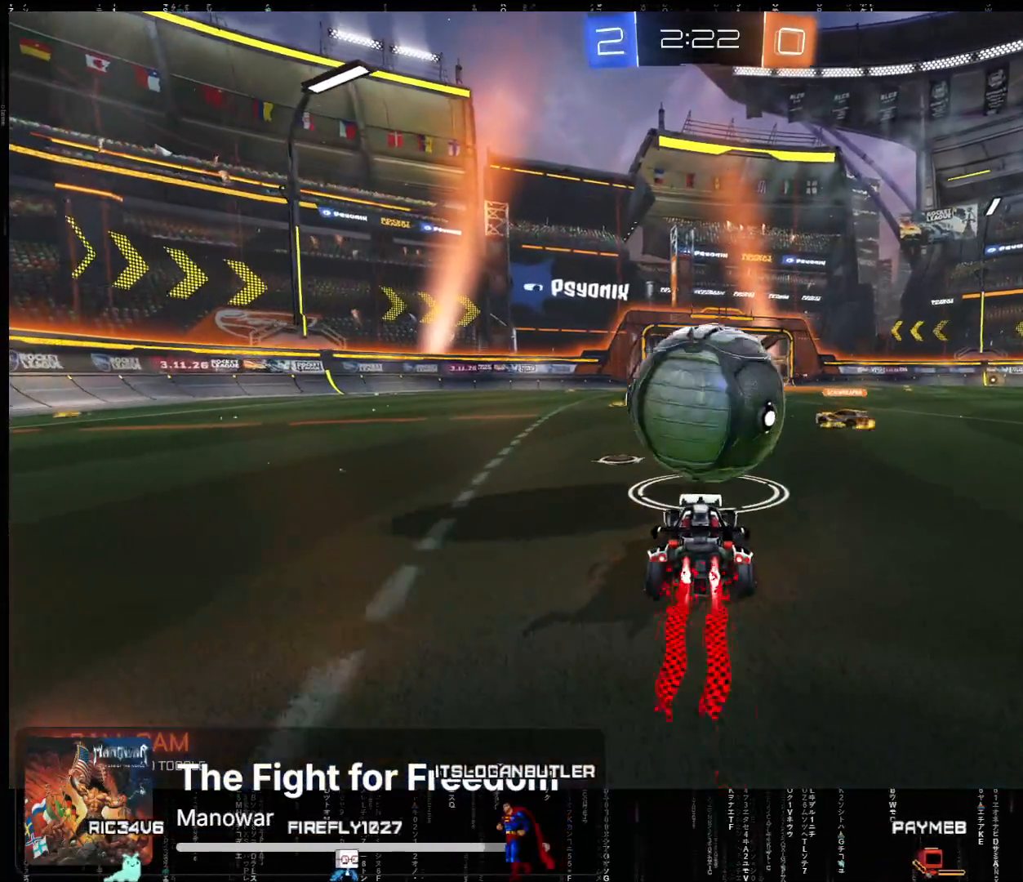
{"buttons": ["A", "X", "R2"], "left_stick": "center", "events": [[67, "left_stick", "right"], [150, "X", "down"], [150, "left_stick", "center"], [200, "left_stick", "down"], [333, "X", "up"], [333, "left_stick", "left"], [400, "left_stick", "center"], [467, "X", "down"]]}
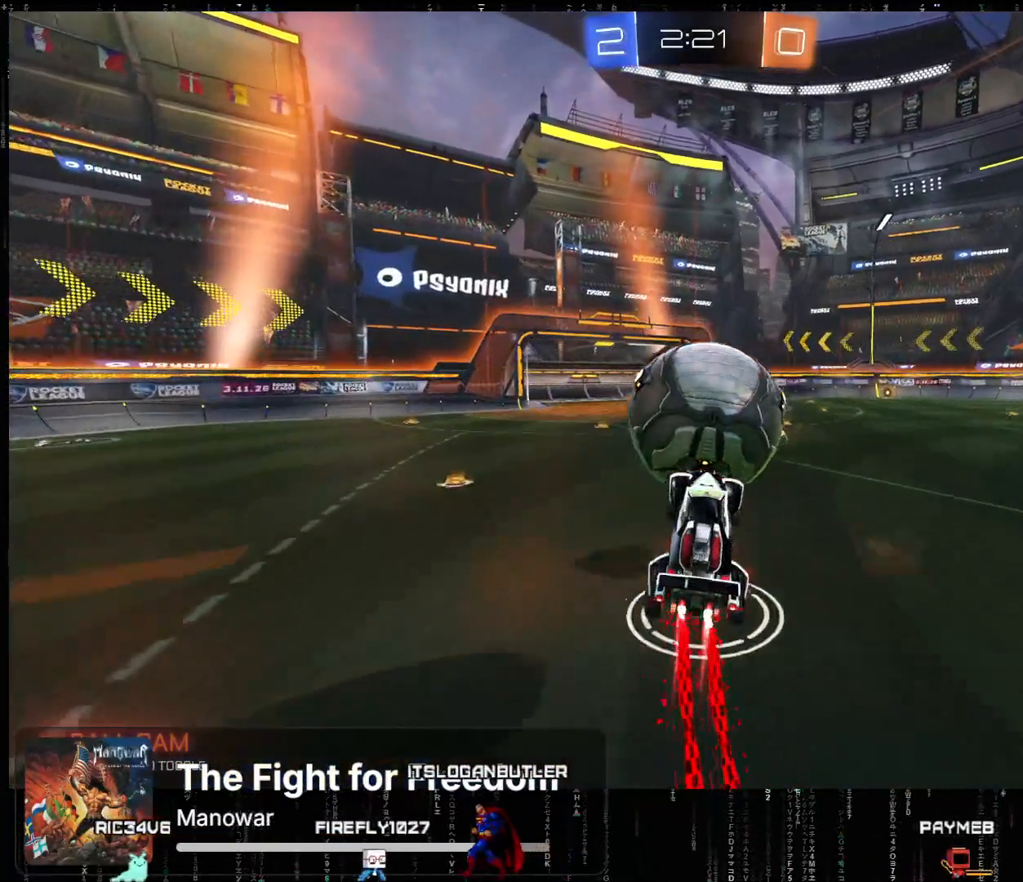
{"buttons": ["R2"], "left_stick": "up", "events": [[117, "X", "up"], [133, "left_stick", "up"], [200, "A", "up"]]}
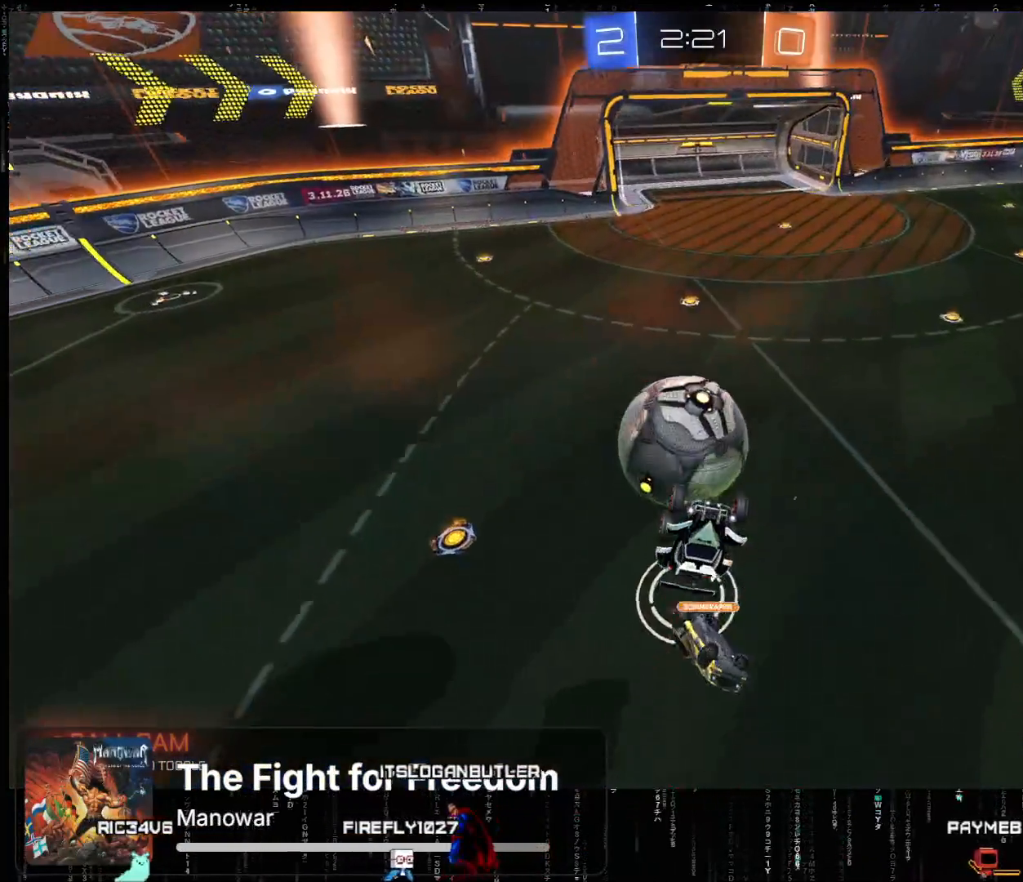
{"buttons": [], "left_stick": "up-left", "events": [[100, "left_stick", "up-left"], [183, "R2", "up"]]}
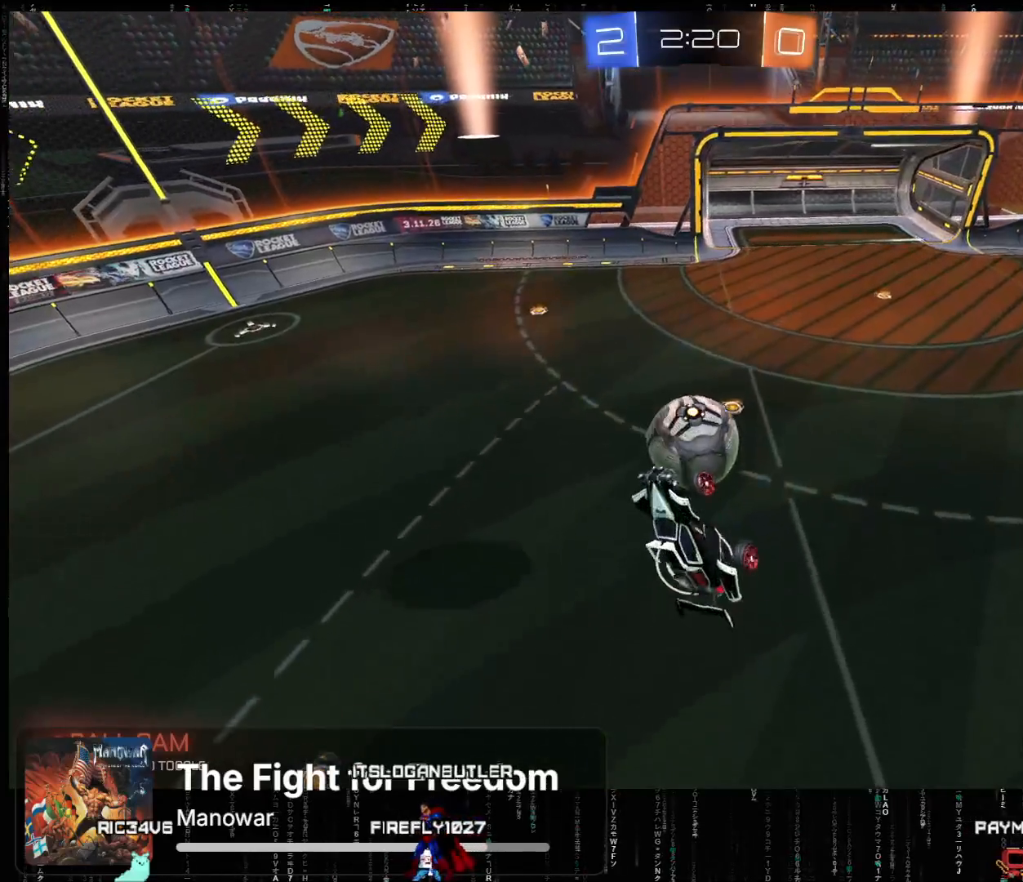
{"buttons": ["A", "R2"], "left_stick": "center", "events": [[100, "A", "down"], [100, "R2", "down"], [100, "left_stick", "center"], [300, "left_stick", "right"], [317, "L2", "down"], [433, "L2", "up"], [433, "left_stick", "center"]]}
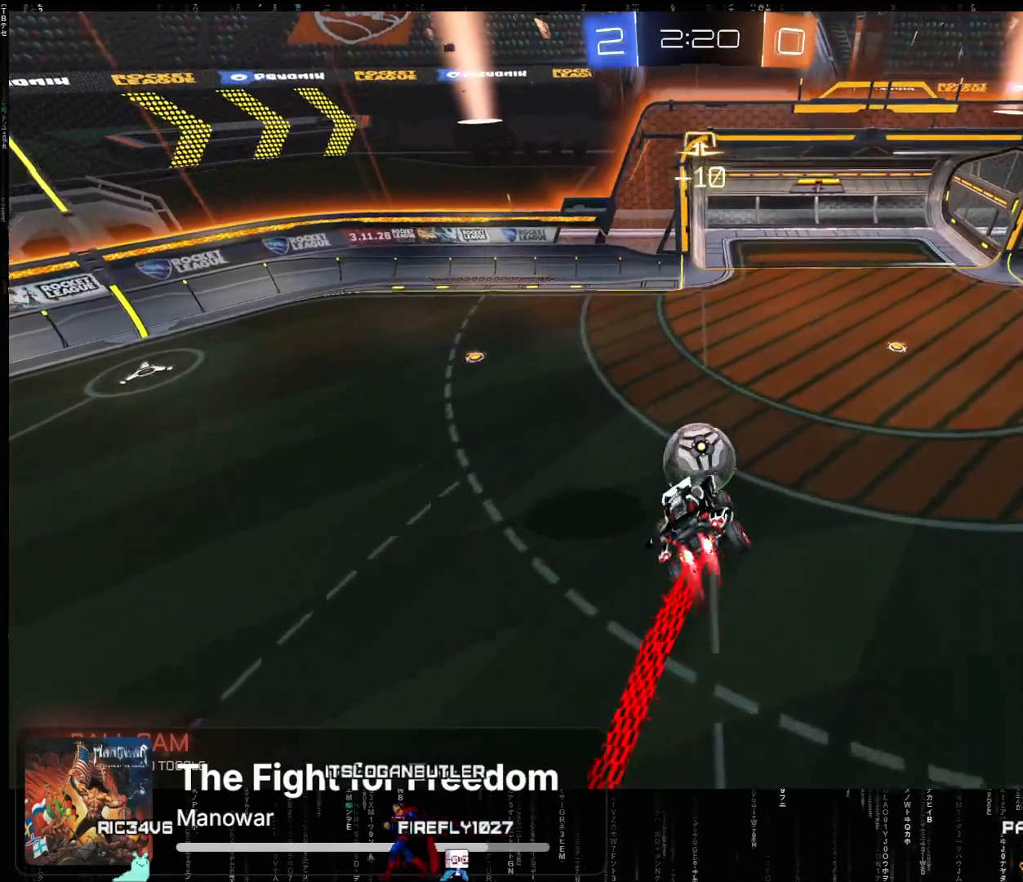
{"buttons": ["A", "R2"], "left_stick": "down", "events": [[167, "left_stick", "right"], [300, "left_stick", "center"], [383, "left_stick", "down"]]}
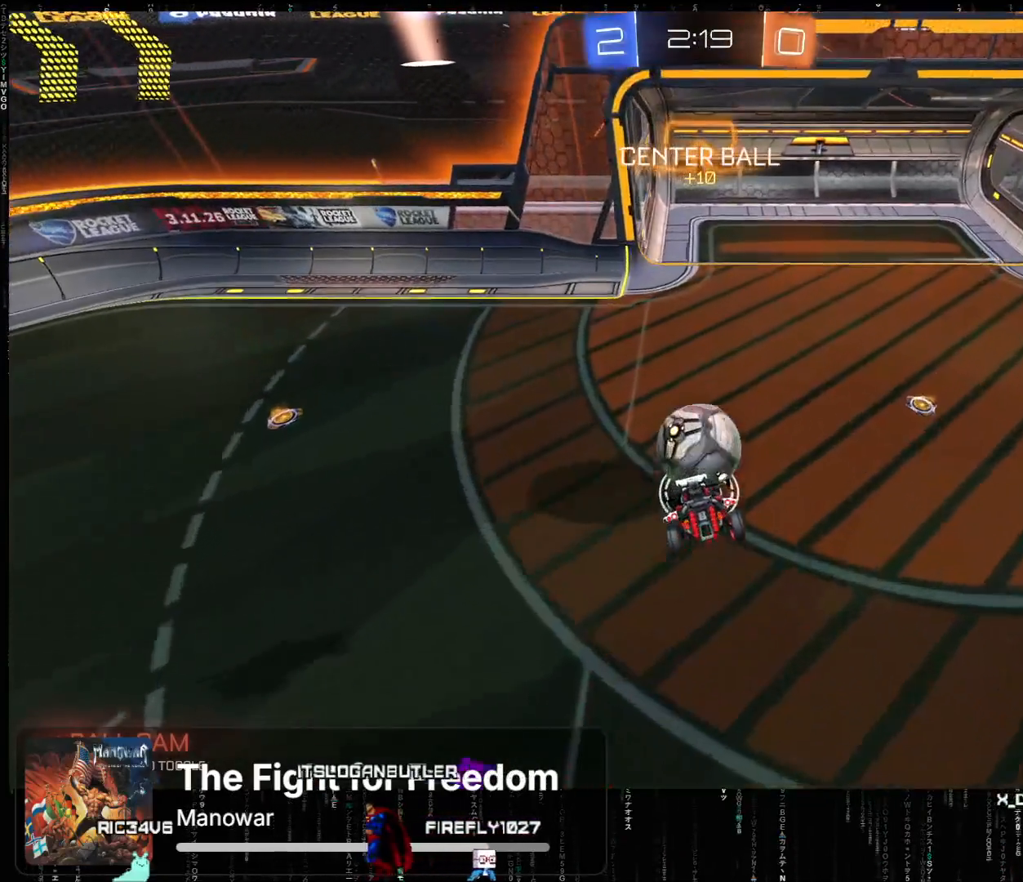
{"buttons": ["R2"], "left_stick": "up-right", "events": [[50, "A", "up"], [183, "left_stick", "up-right"], [200, "A", "down"], [467, "A", "up"]]}
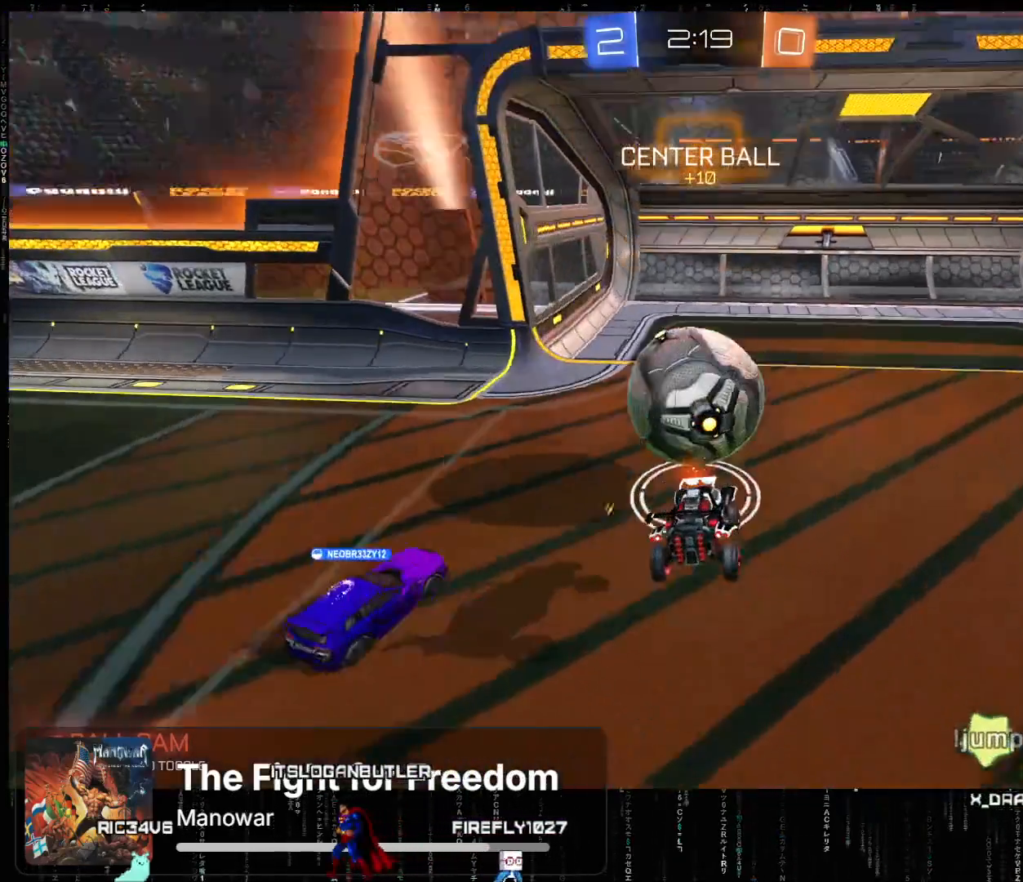
{"buttons": [], "left_stick": "down-right", "events": [[17, "left_stick", "center"], [183, "left_stick", "down-right"], [317, "R2", "up"]]}
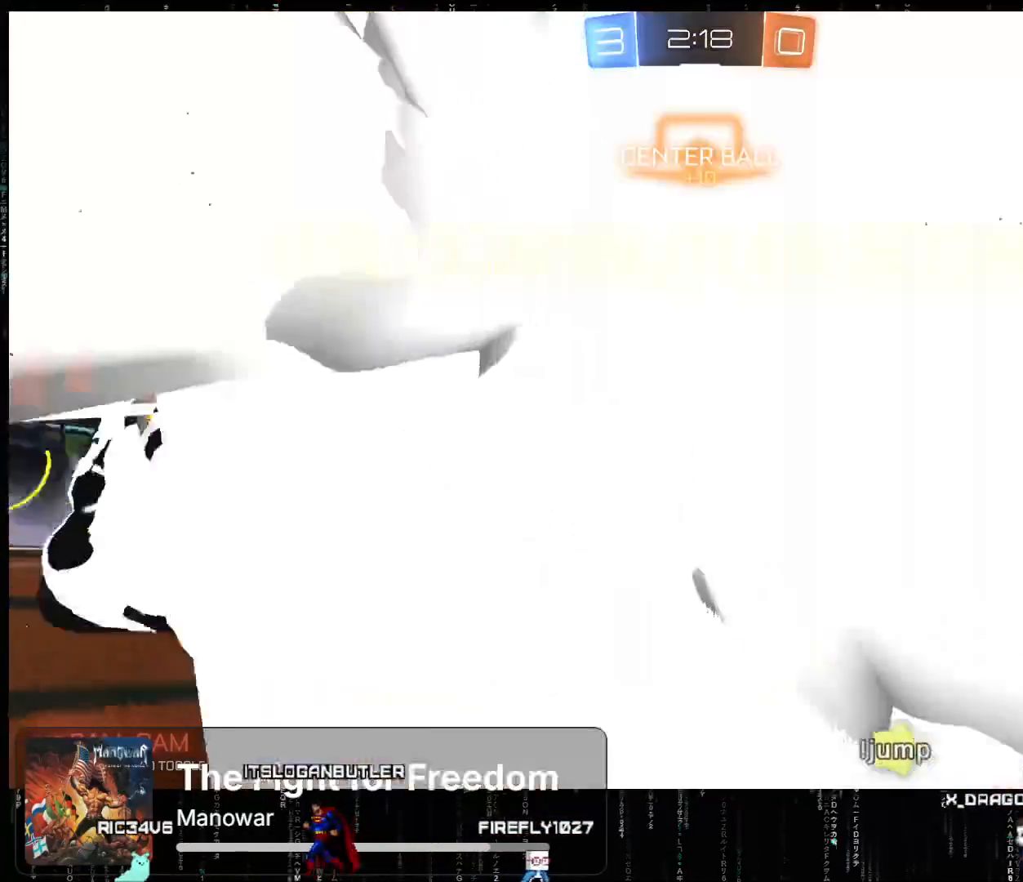
{"buttons": [], "left_stick": "center", "events": [[17, "left_stick", "center"]]}
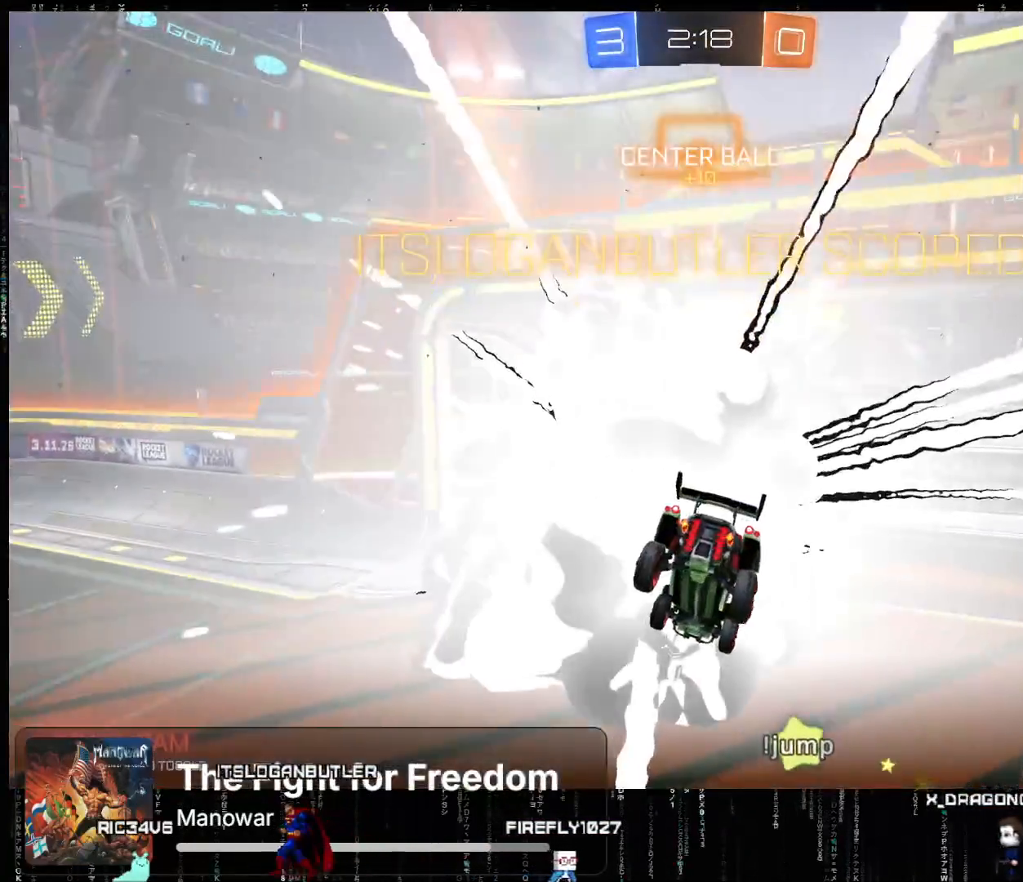
{"buttons": [], "left_stick": "center", "events": []}
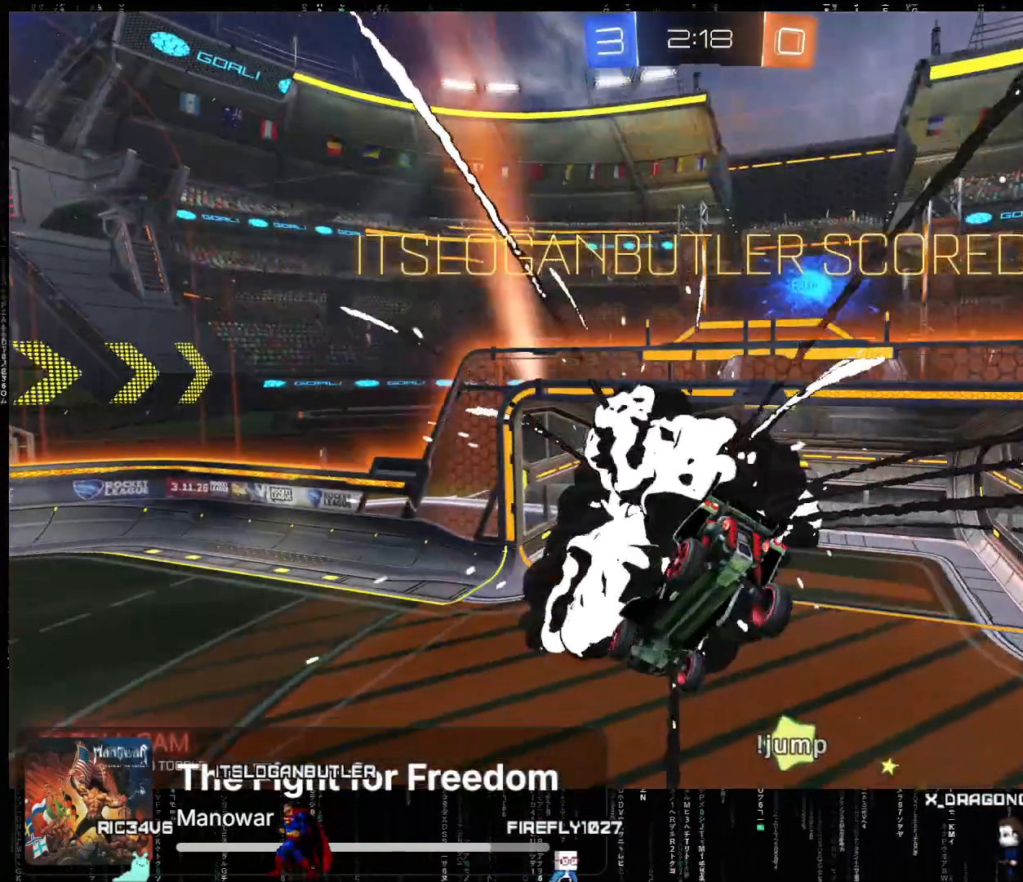
{"buttons": [], "left_stick": "center", "events": []}
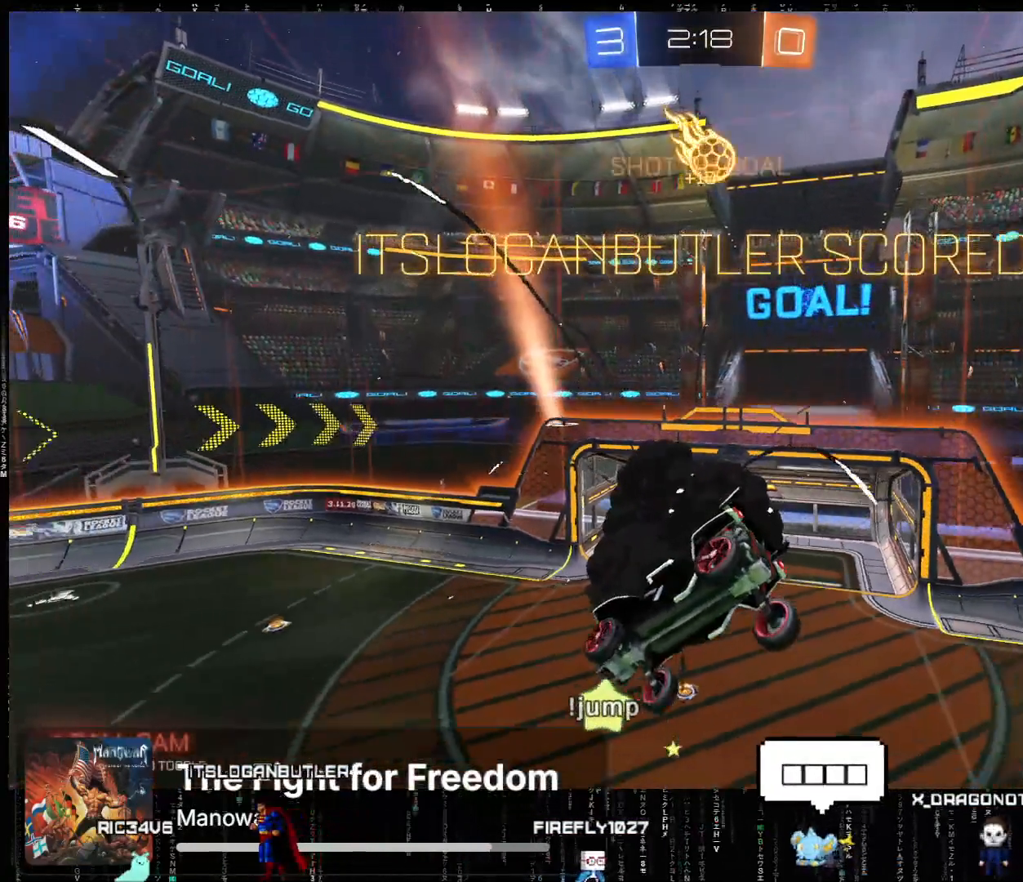
{"buttons": [], "left_stick": "center", "events": []}
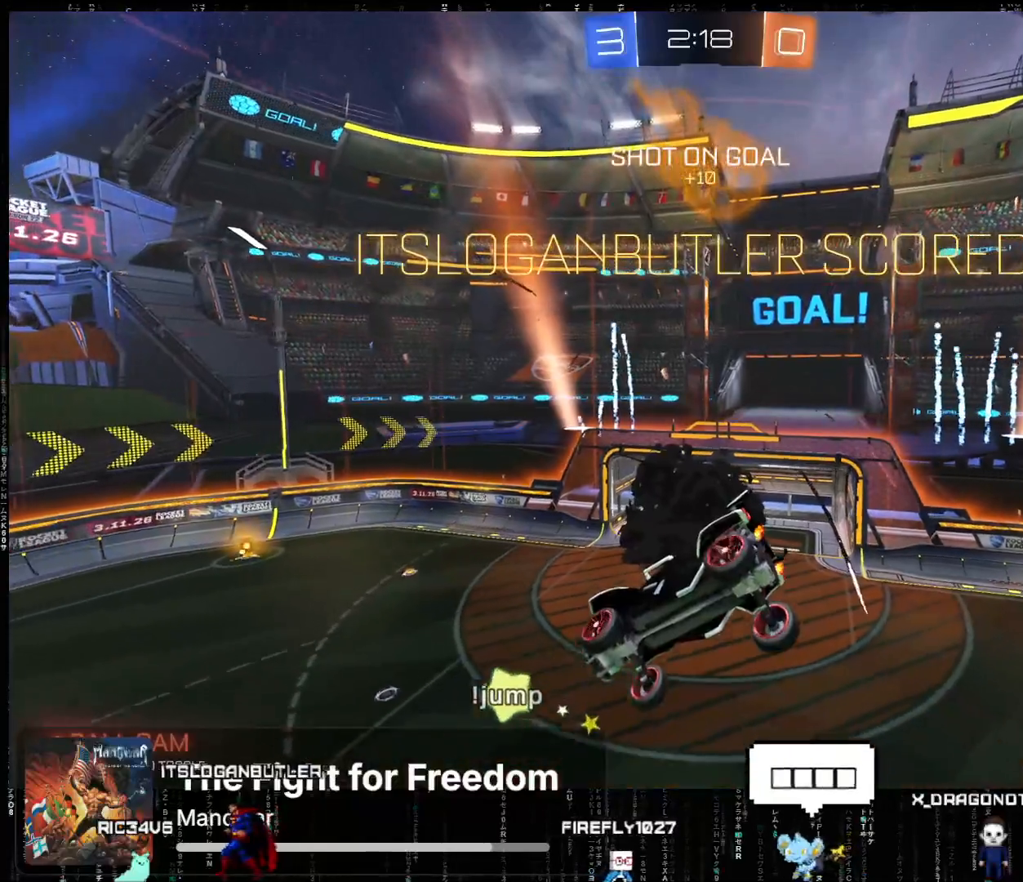
{"buttons": [], "left_stick": "center", "events": []}
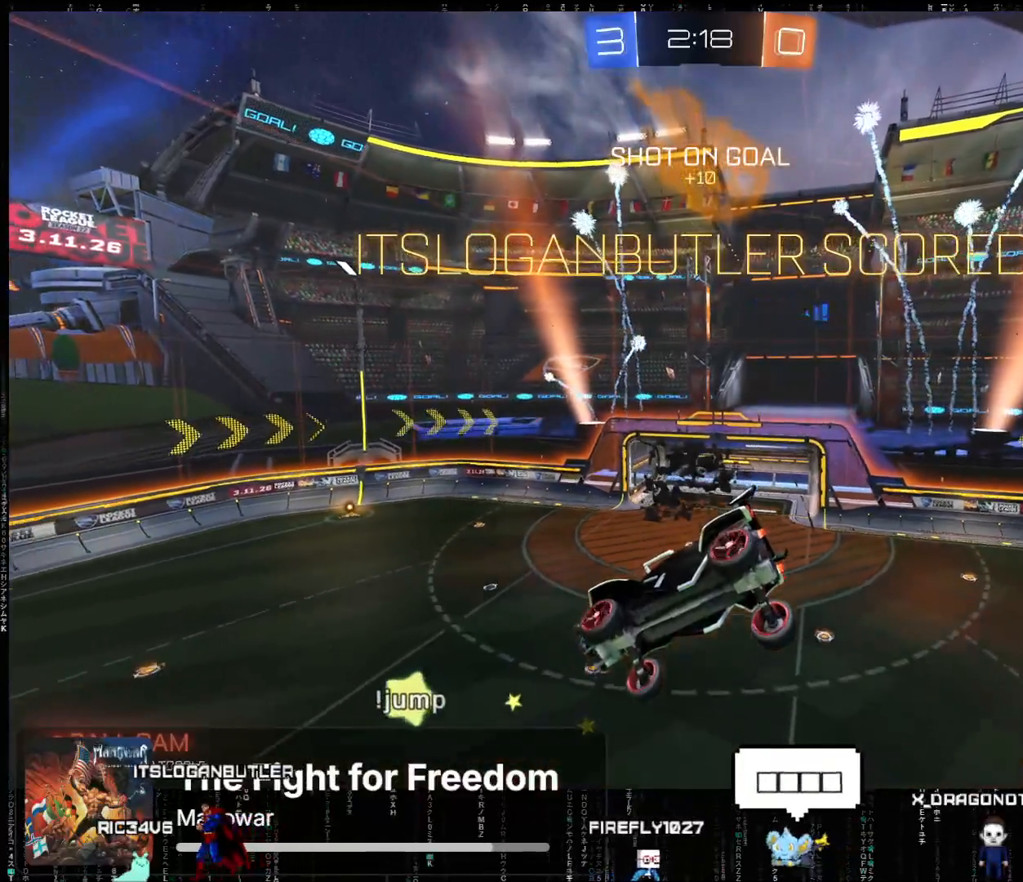
{"buttons": [], "left_stick": "center", "events": []}
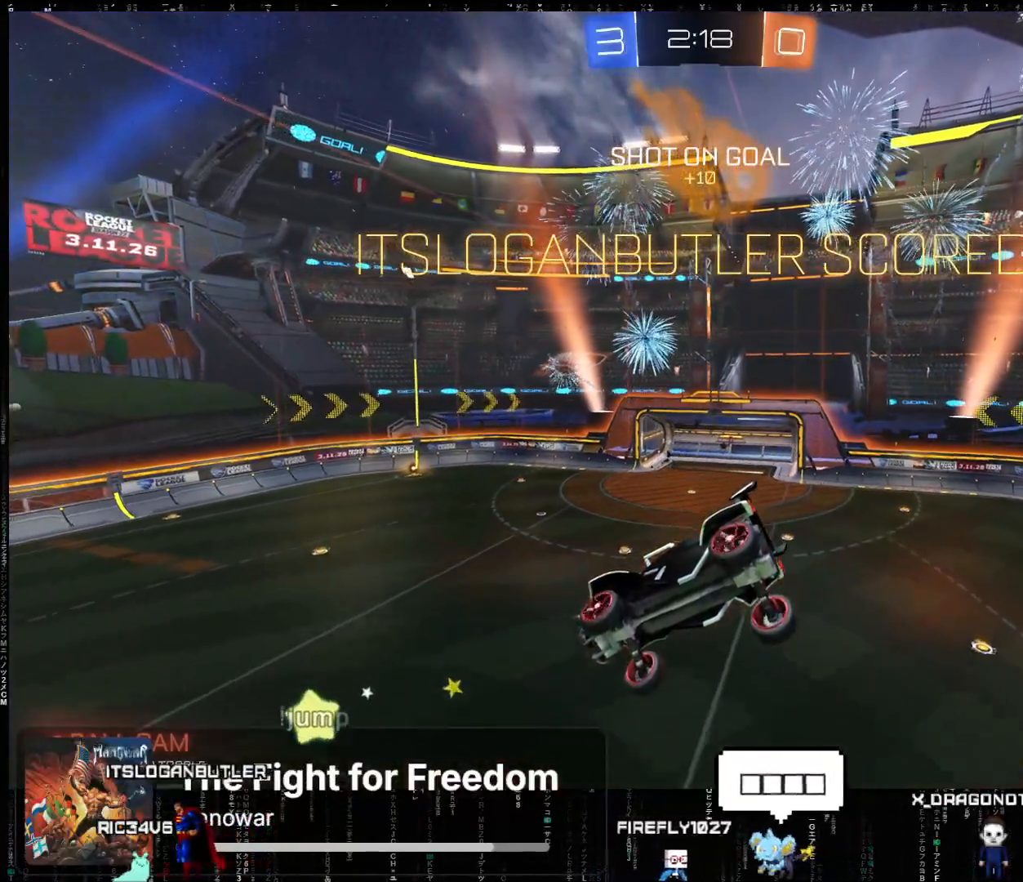
{"buttons": [], "left_stick": "center", "events": []}
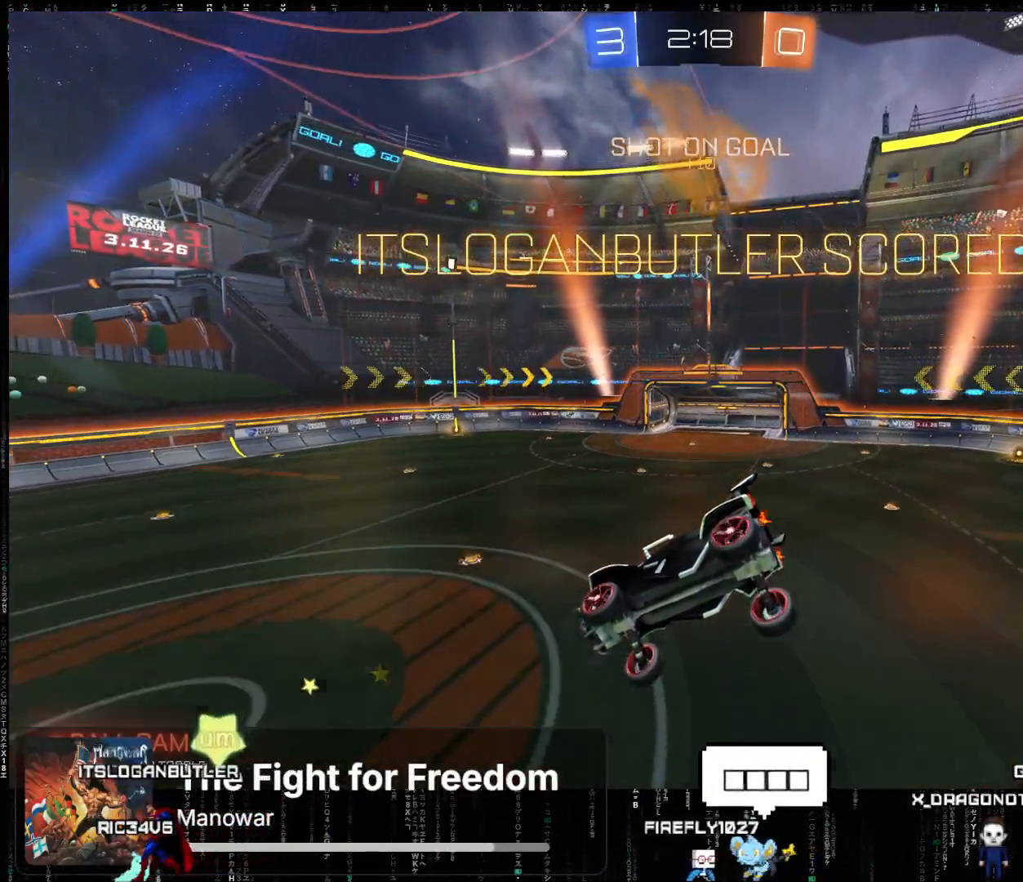
{"buttons": [], "left_stick": "center", "events": [[267, "L2", "down"], [283, "left_stick", "left"], [367, "left_stick", "center"], [383, "L2", "up"]]}
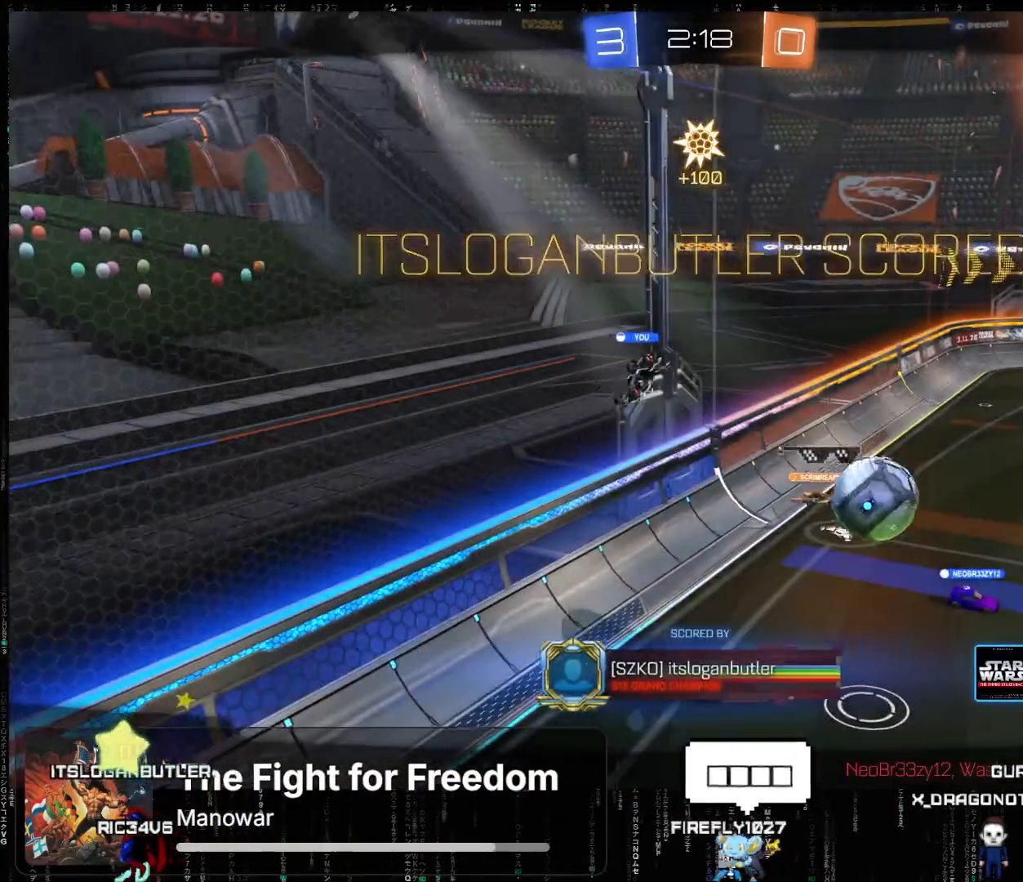
{"buttons": [], "left_stick": "center", "events": []}
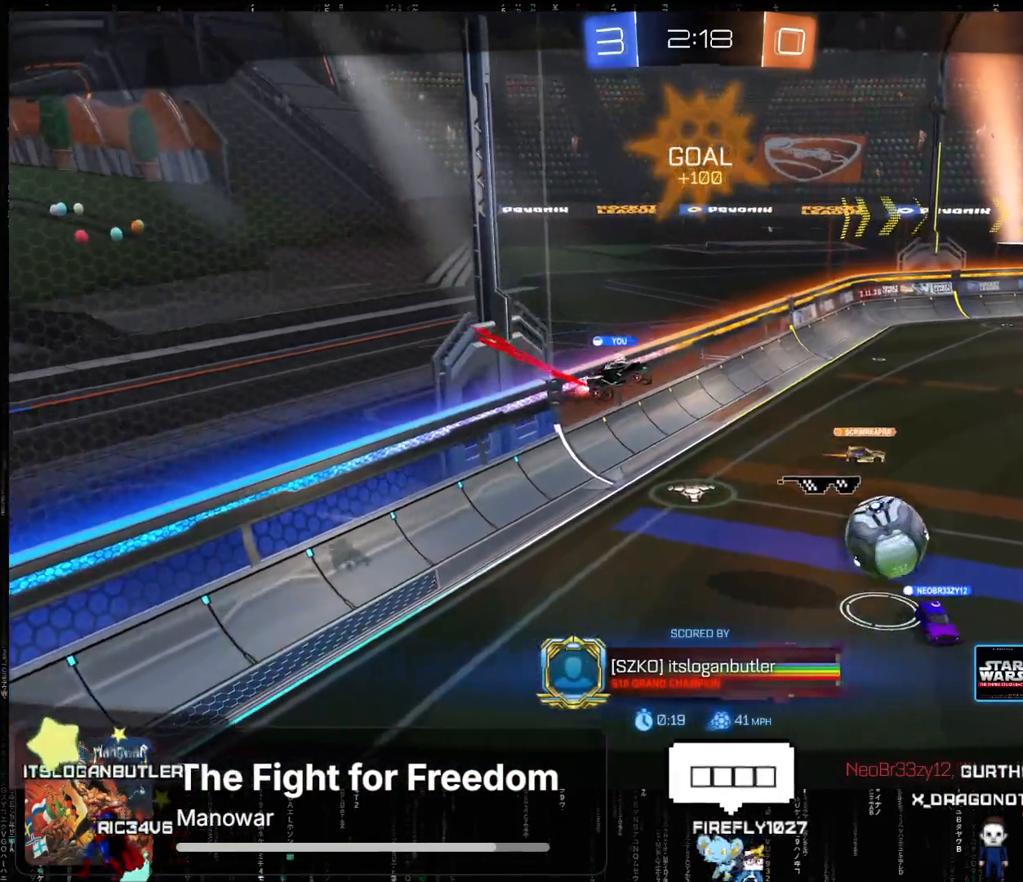
{"buttons": [], "left_stick": "center", "events": [[67, "A", "down"], [200, "A", "up"]]}
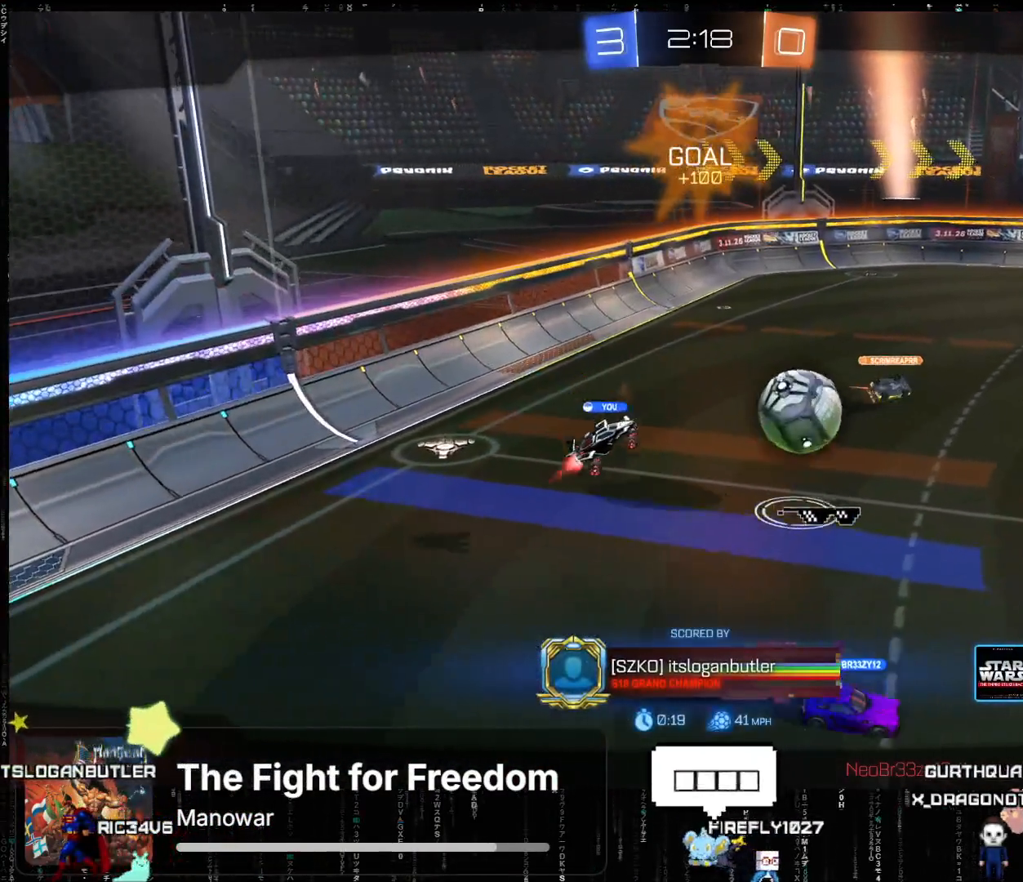
{"buttons": [], "left_stick": "center", "events": []}
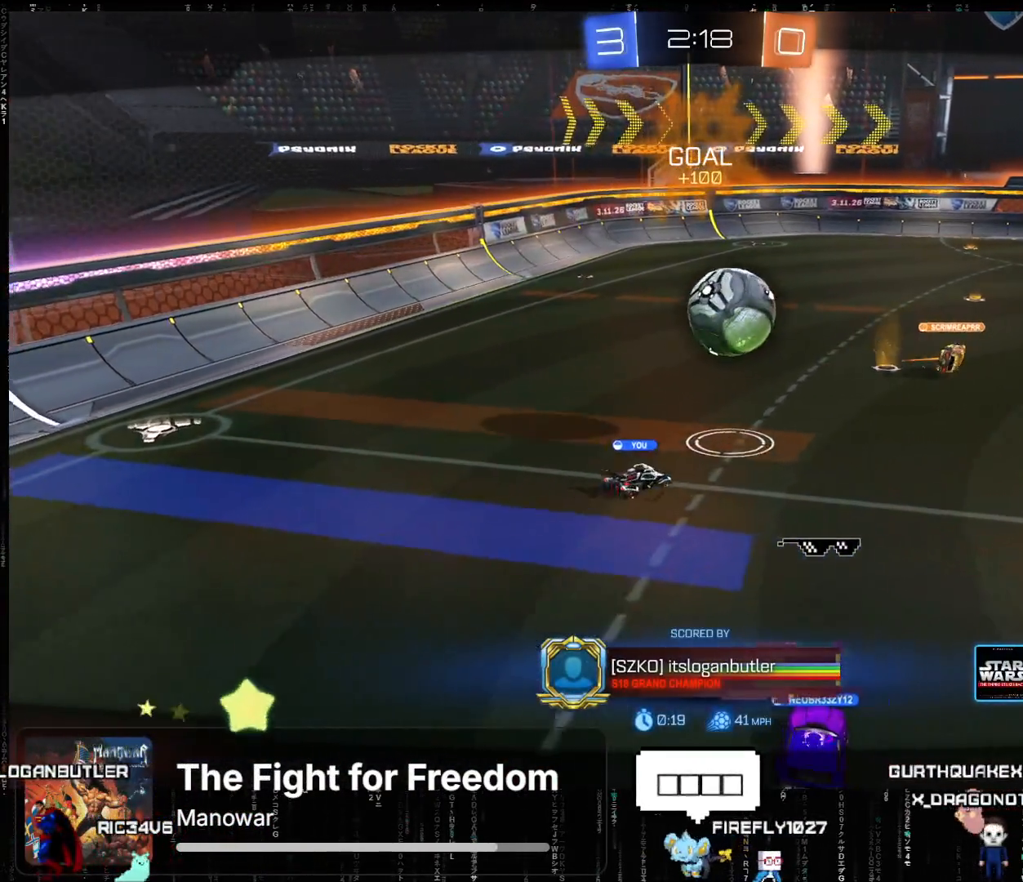
{"buttons": [], "left_stick": "center", "events": [[300, "A", "down"], [433, "A", "up"]]}
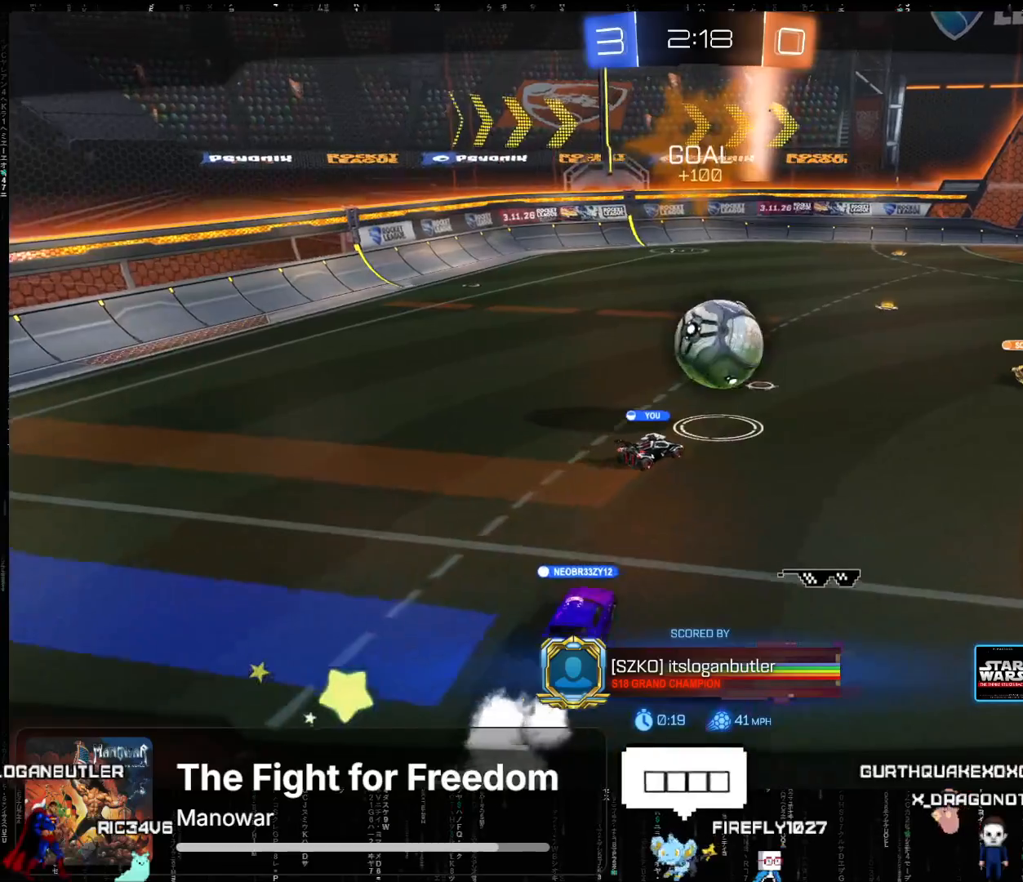
{"buttons": [], "left_stick": "center", "events": [[367, "A", "down"], [500, "A", "up"]]}